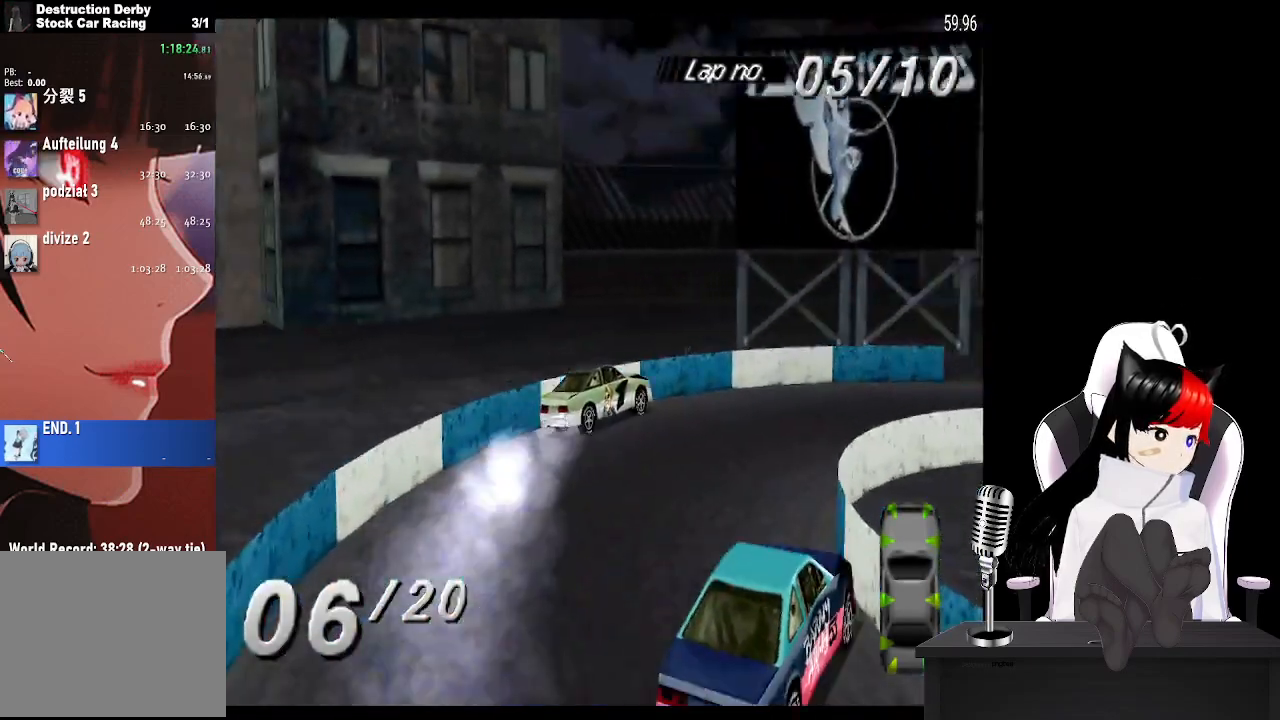
Gameplay with a controller (PlayStation layout); each line is a JSON object with the inputs held at the frame after it. "events" lists button and stick changes between this image and that frame as [ms after this image, input, new state], when the widget could be followed in between. Not read: HOME R3 right_stick.
{"buttons": ["CROSS", "DPAD_RIGHT"], "left_stick": "center", "events": []}
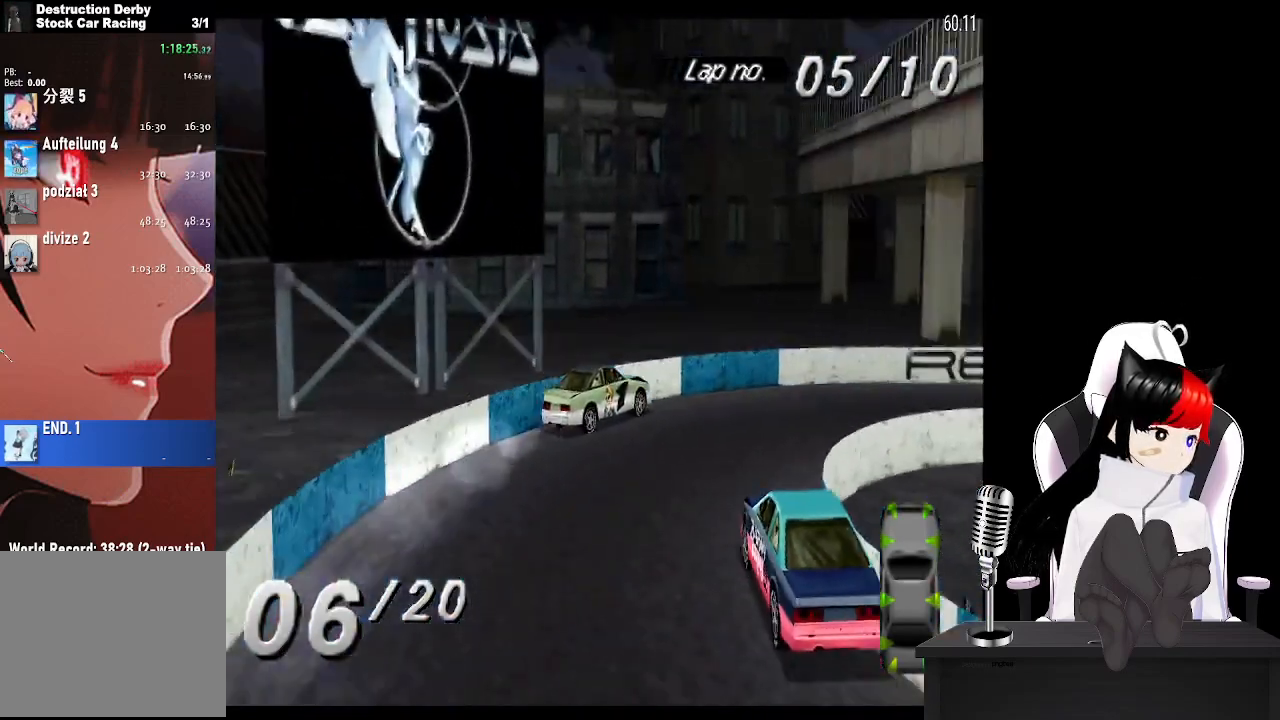
{"buttons": ["CROSS"], "left_stick": "center", "events": [[217, "DPAD_RIGHT", "up"]]}
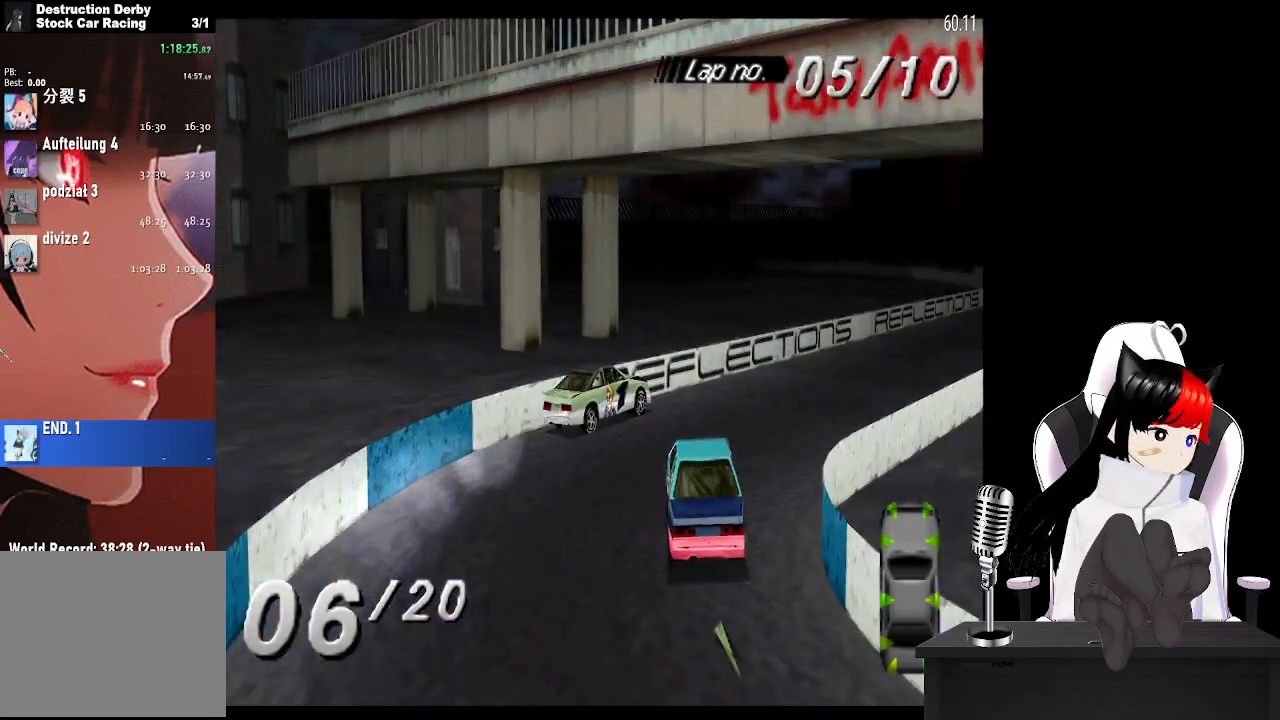
{"buttons": ["CROSS", "DPAD_LEFT"], "left_stick": "center", "events": [[300, "DPAD_LEFT", "down"]]}
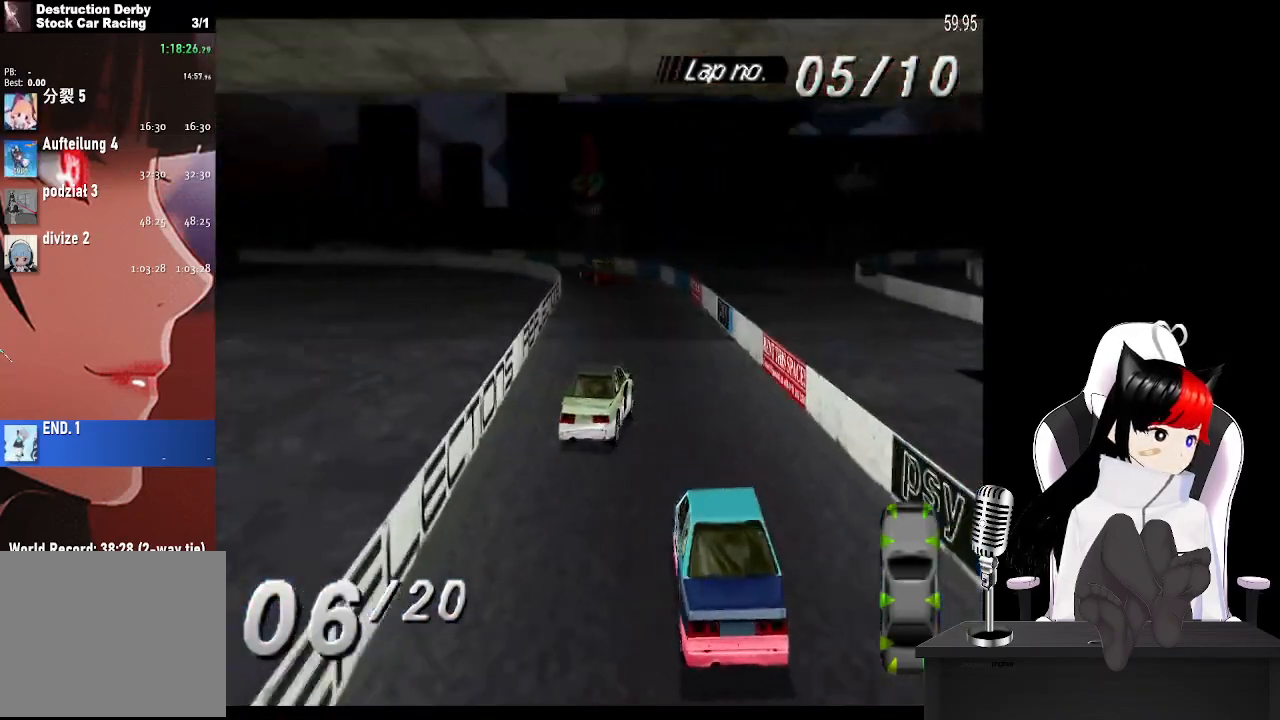
{"buttons": ["CROSS", "DPAD_LEFT"], "left_stick": "center", "events": [[17, "DPAD_LEFT", "up"], [333, "DPAD_LEFT", "down"]]}
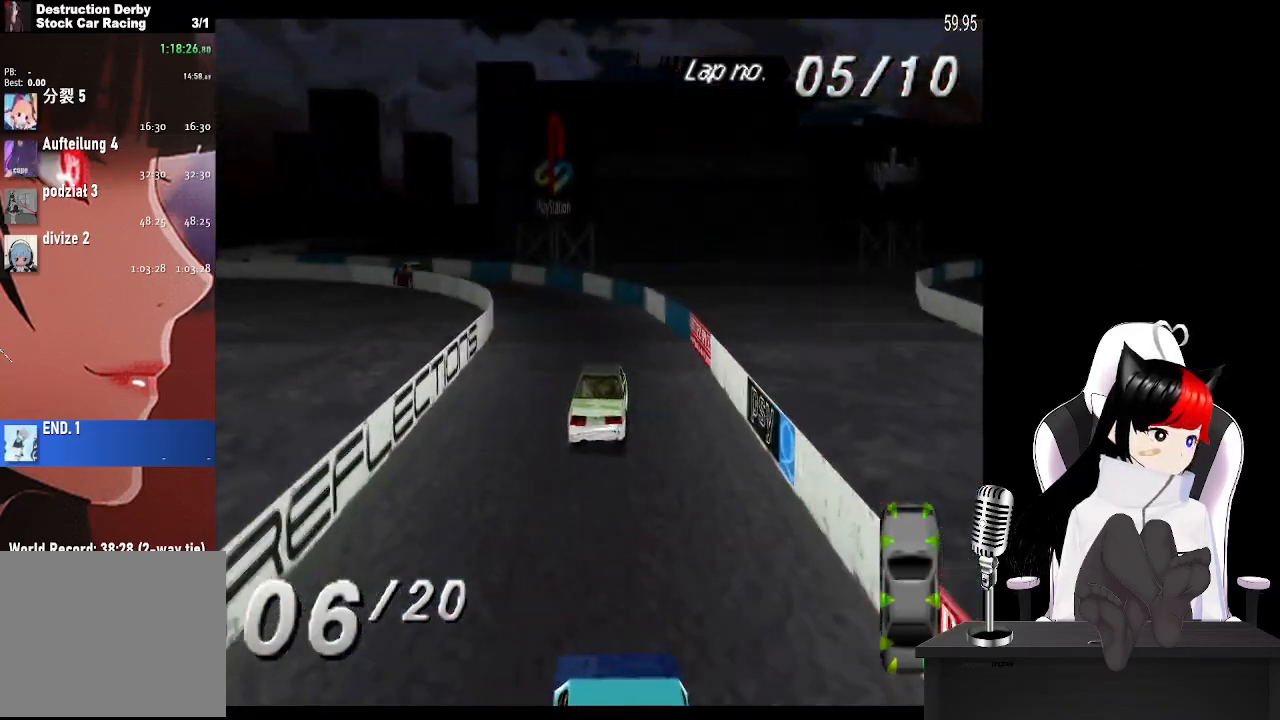
{"buttons": ["CROSS", "DPAD_LEFT"], "left_stick": "center", "events": []}
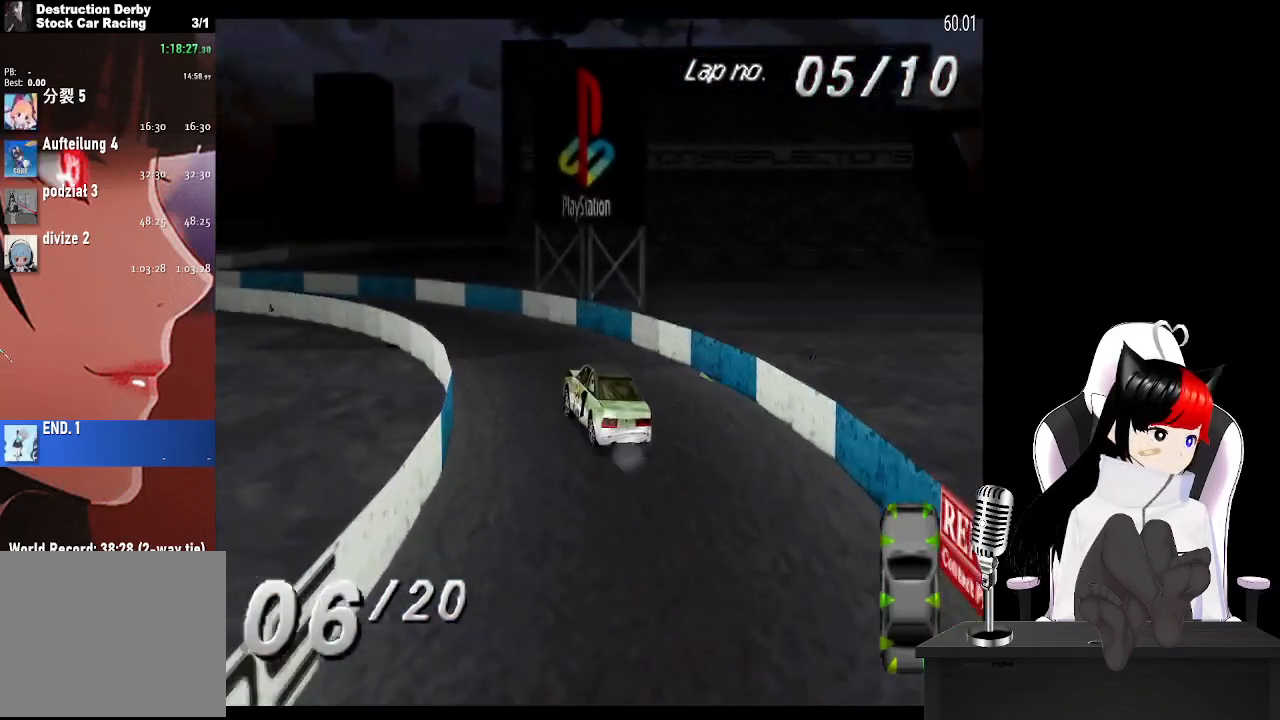
{"buttons": ["CROSS", "DPAD_LEFT"], "left_stick": "center", "events": [[50, "SQUARE", "down"], [150, "SQUARE", "up"]]}
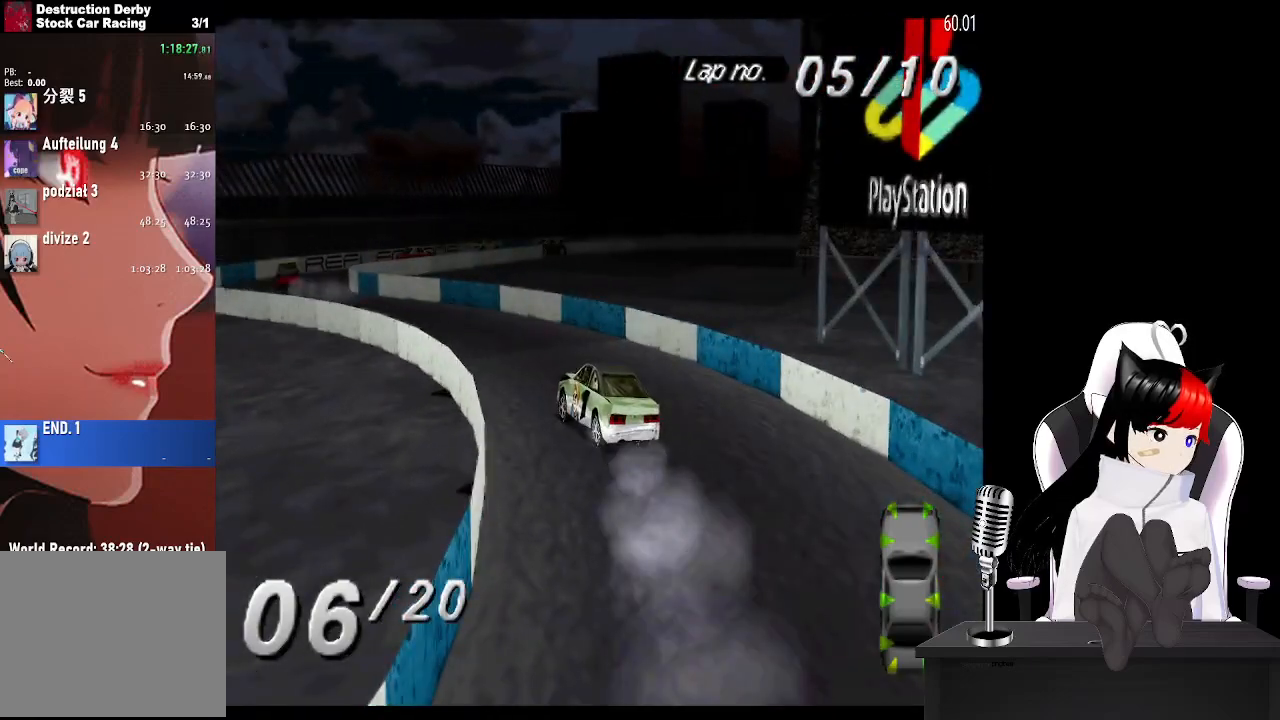
{"buttons": ["CROSS", "DPAD_RIGHT"], "left_stick": "center", "events": [[100, "DPAD_LEFT", "up"], [450, "DPAD_RIGHT", "down"]]}
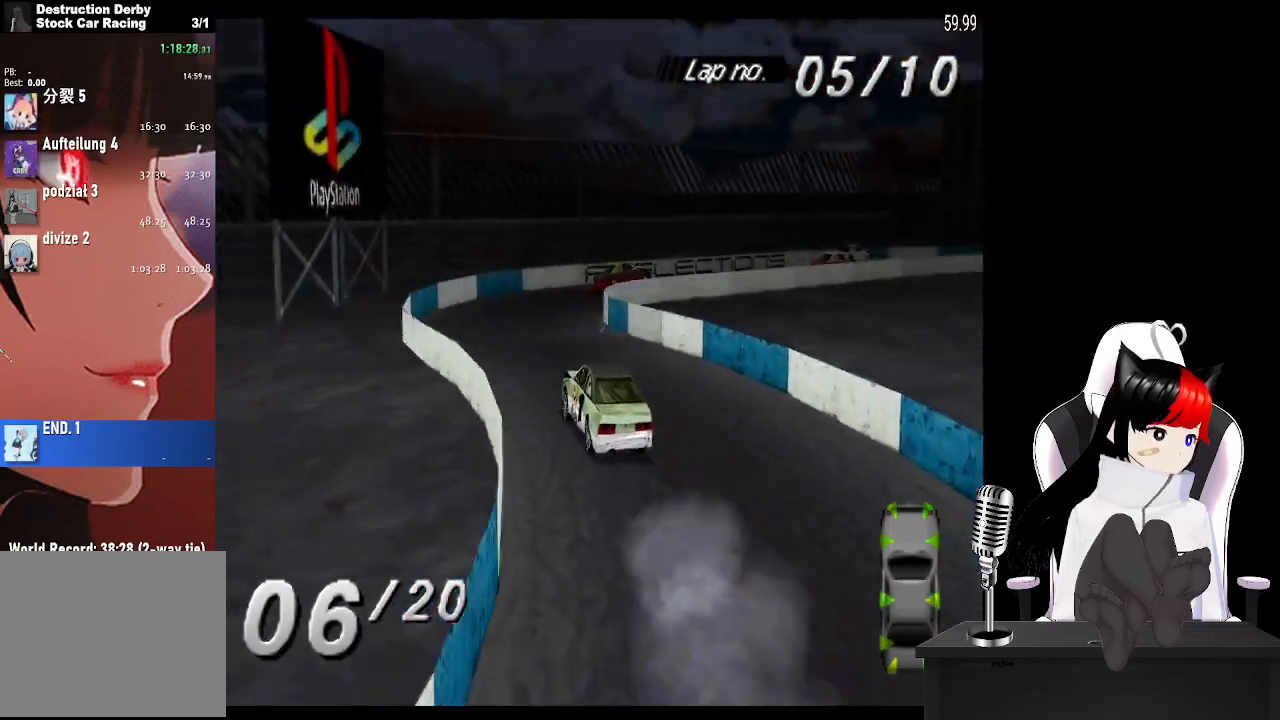
{"buttons": ["CROSS", "DPAD_RIGHT"], "left_stick": "center", "events": [[183, "CROSS", "up"], [217, "SQUARE", "down"], [400, "SQUARE", "up"], [450, "CROSS", "down"]]}
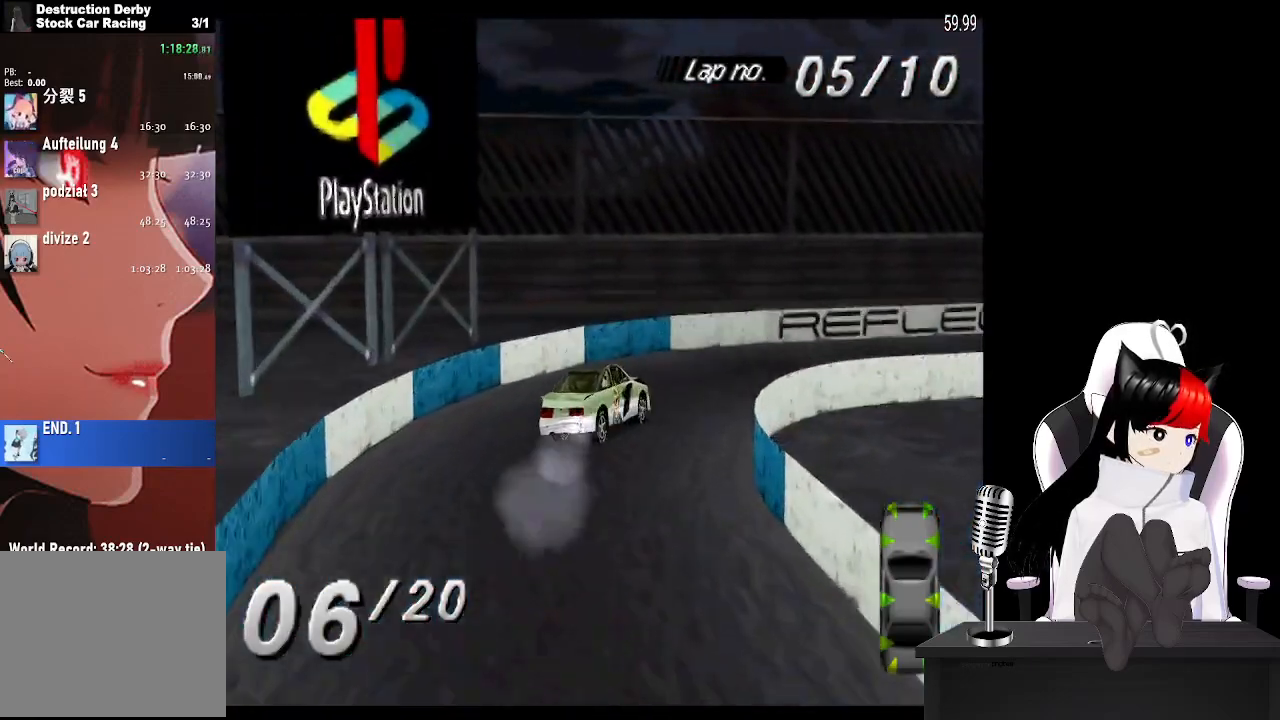
{"buttons": ["CROSS"], "left_stick": "center", "events": [[317, "DPAD_RIGHT", "up"]]}
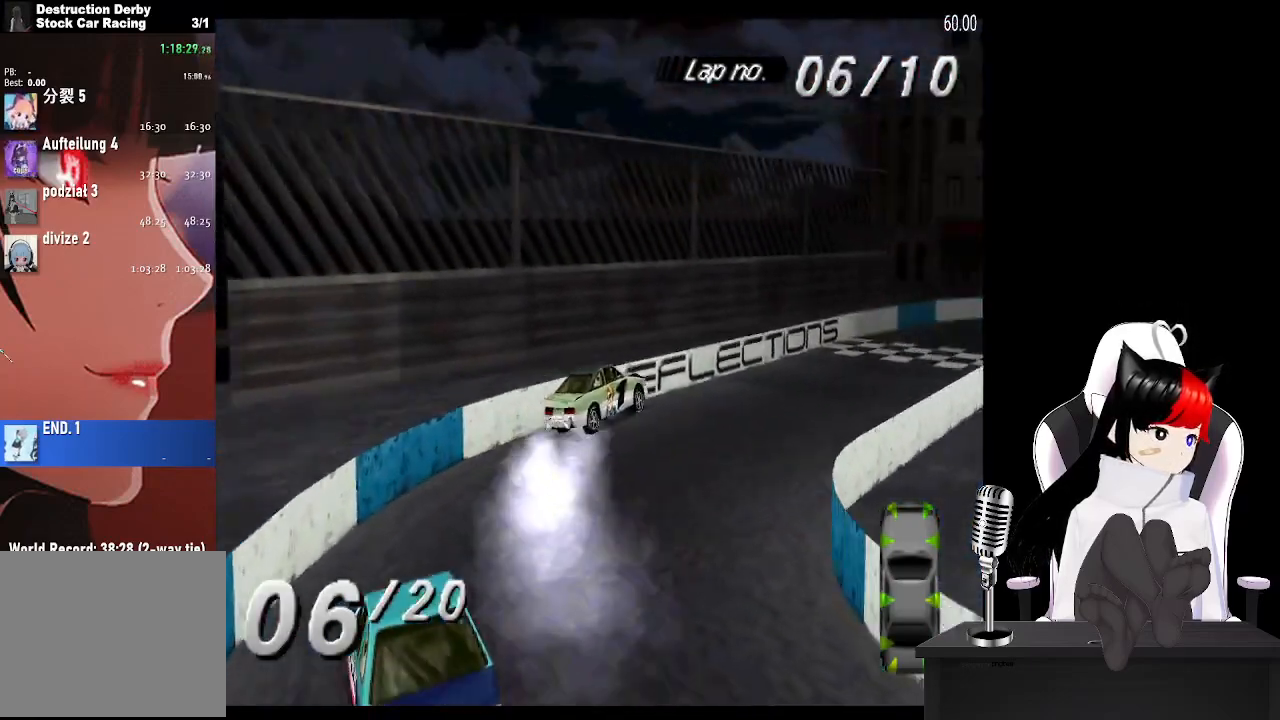
{"buttons": ["CROSS"], "left_stick": "center", "events": [[167, "DPAD_LEFT", "down"], [300, "DPAD_LEFT", "up"]]}
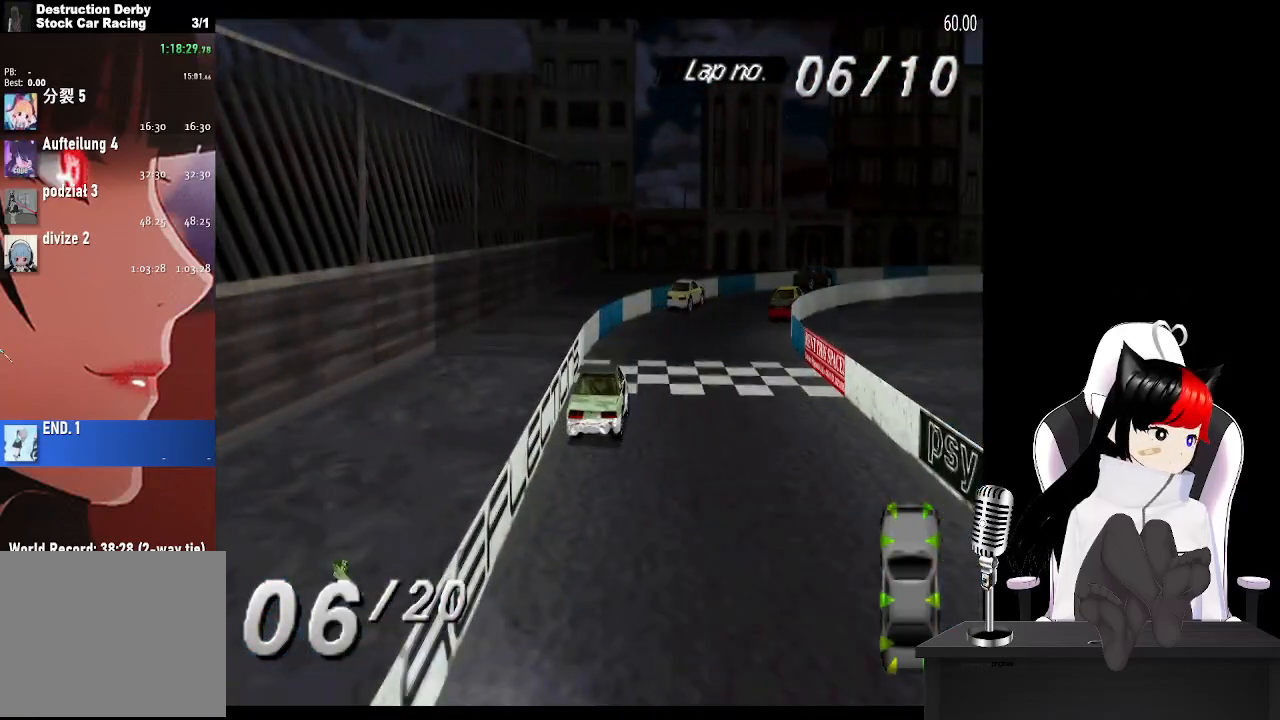
{"buttons": ["CROSS", "SQUARE", "DPAD_RIGHT"], "left_stick": "center", "events": [[50, "DPAD_RIGHT", "down"], [367, "CROSS", "up"], [383, "SQUARE", "down"], [483, "CROSS", "down"]]}
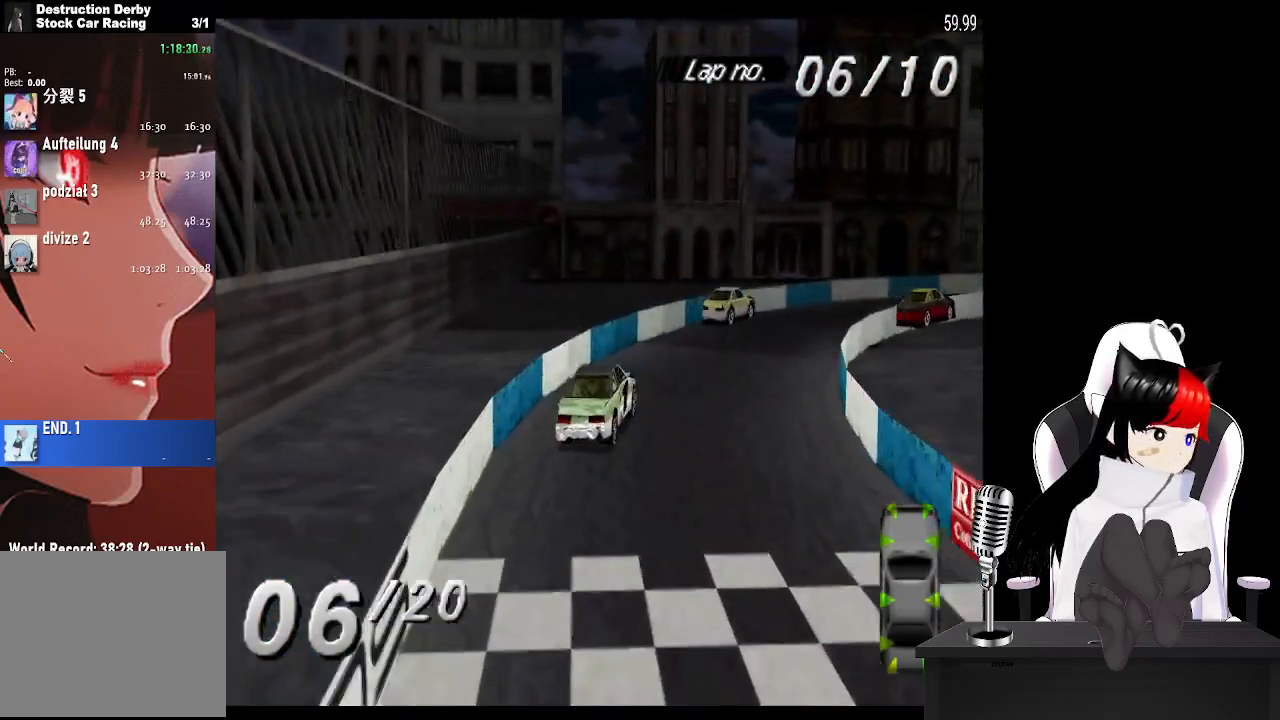
{"buttons": ["CROSS"], "left_stick": "center", "events": [[17, "SQUARE", "up"], [367, "DPAD_RIGHT", "up"]]}
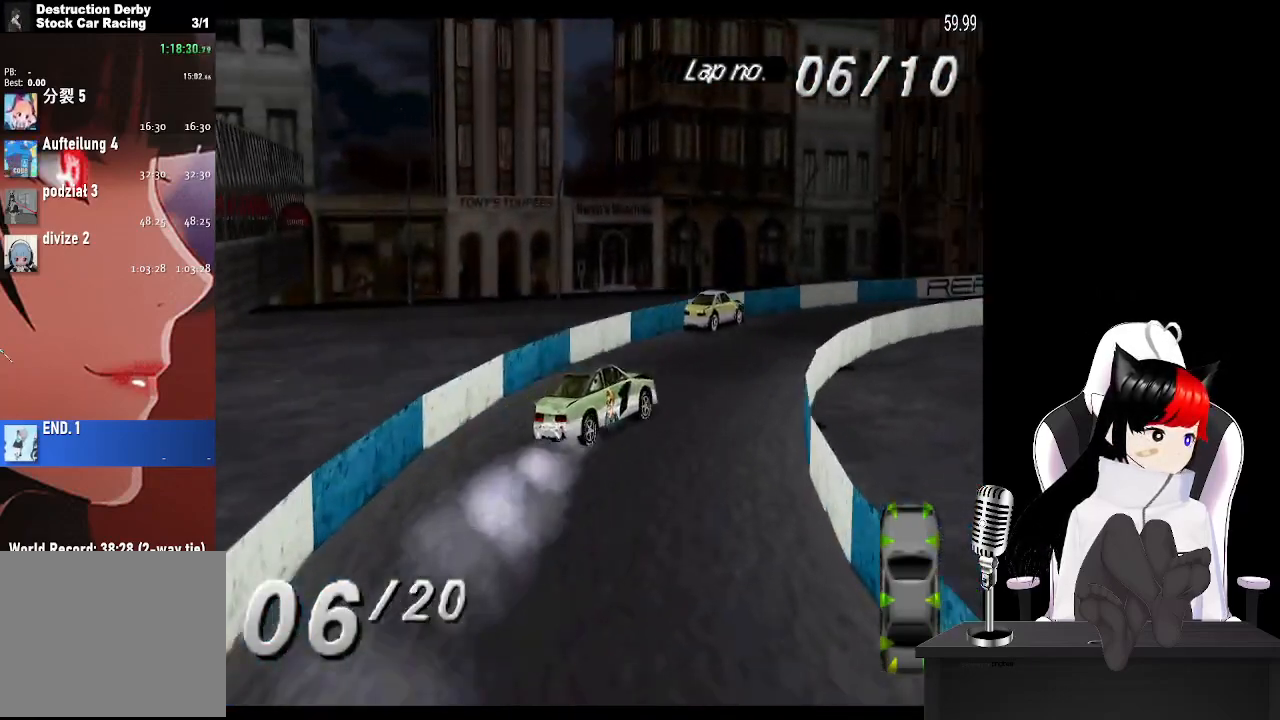
{"buttons": ["CROSS", "DPAD_RIGHT"], "left_stick": "center", "events": [[317, "DPAD_RIGHT", "down"]]}
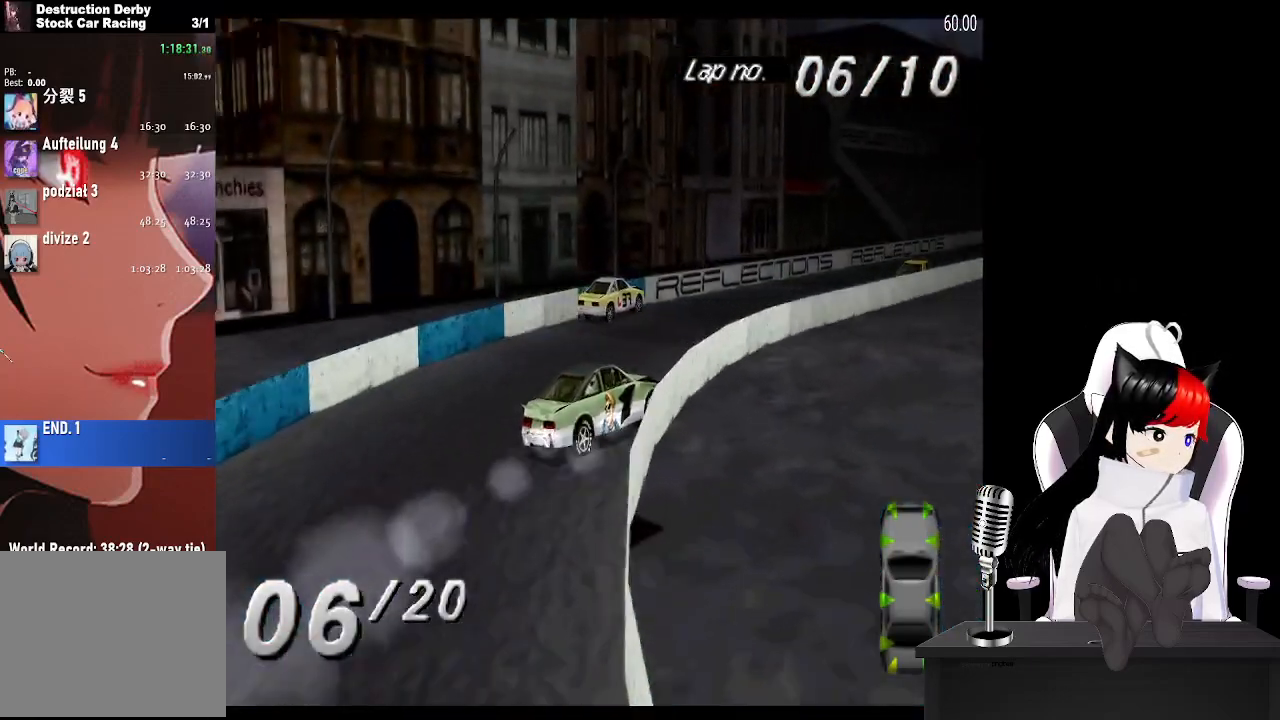
{"buttons": ["CROSS"], "left_stick": "center", "events": [[500, "DPAD_RIGHT", "up"]]}
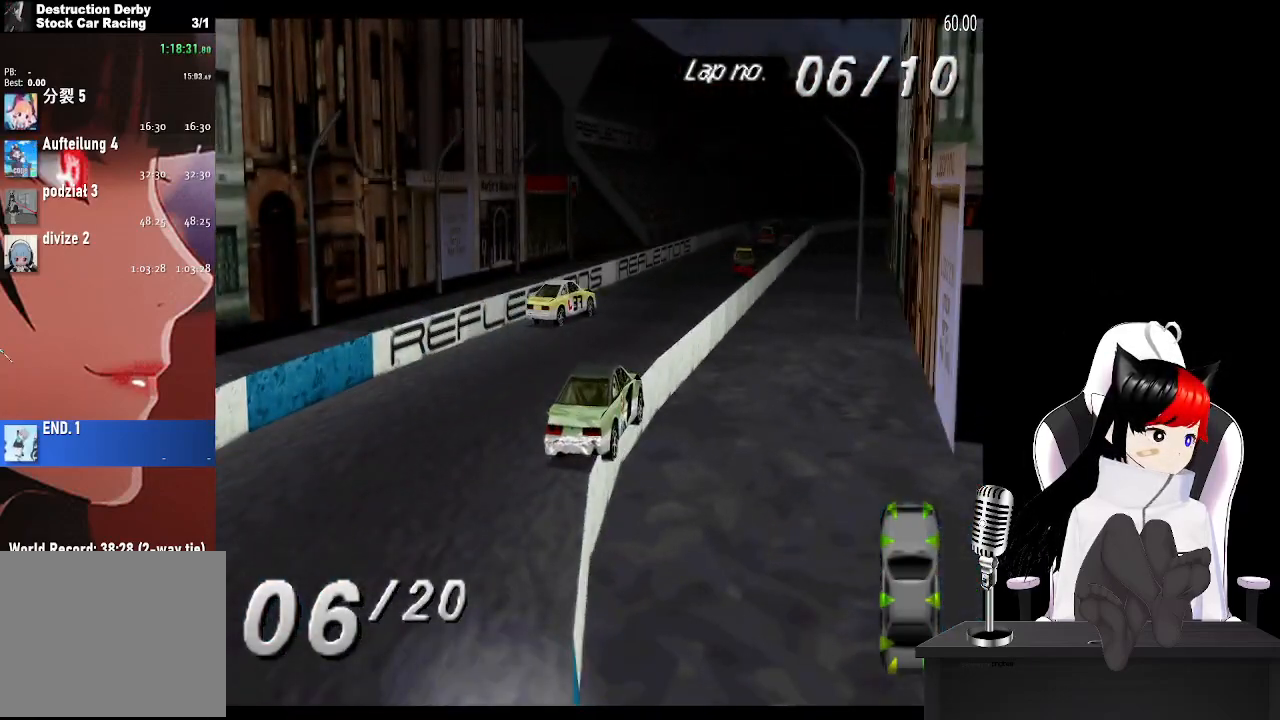
{"buttons": ["CROSS"], "left_stick": "center", "events": [[167, "DPAD_LEFT", "down"], [433, "DPAD_LEFT", "up"]]}
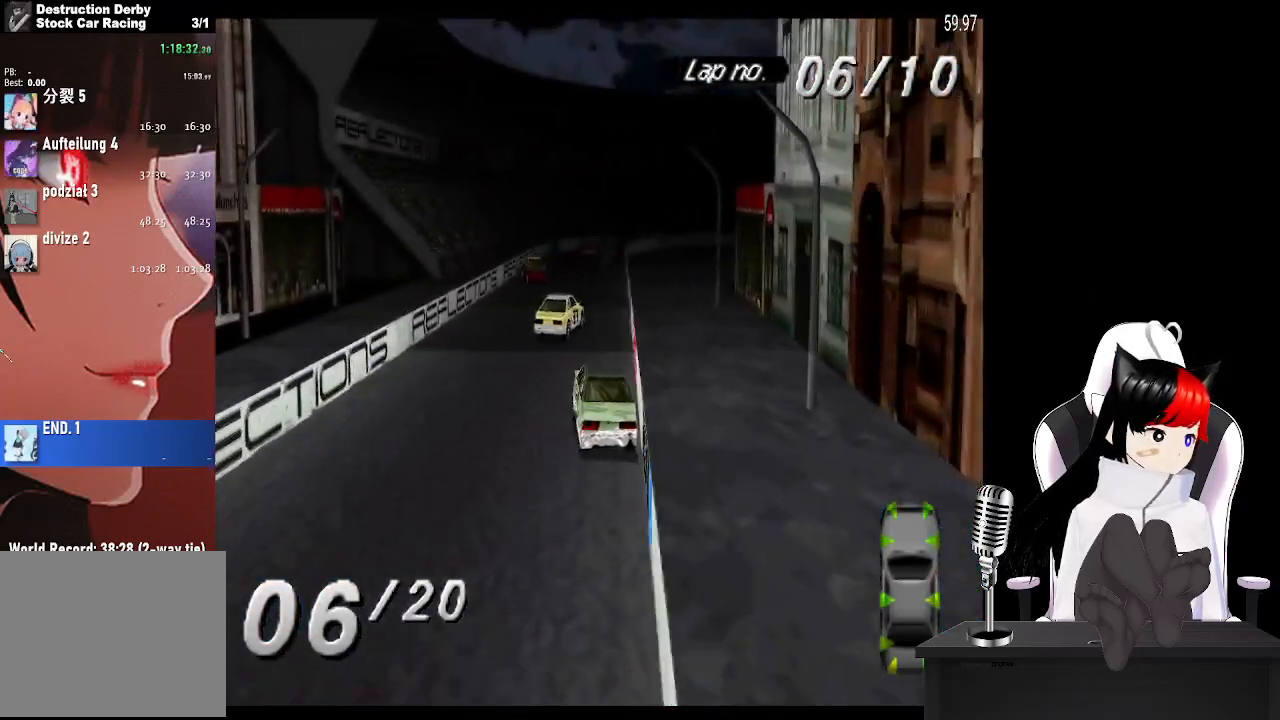
{"buttons": ["CROSS"], "left_stick": "center", "events": [[200, "DPAD_RIGHT", "down"], [483, "DPAD_RIGHT", "up"]]}
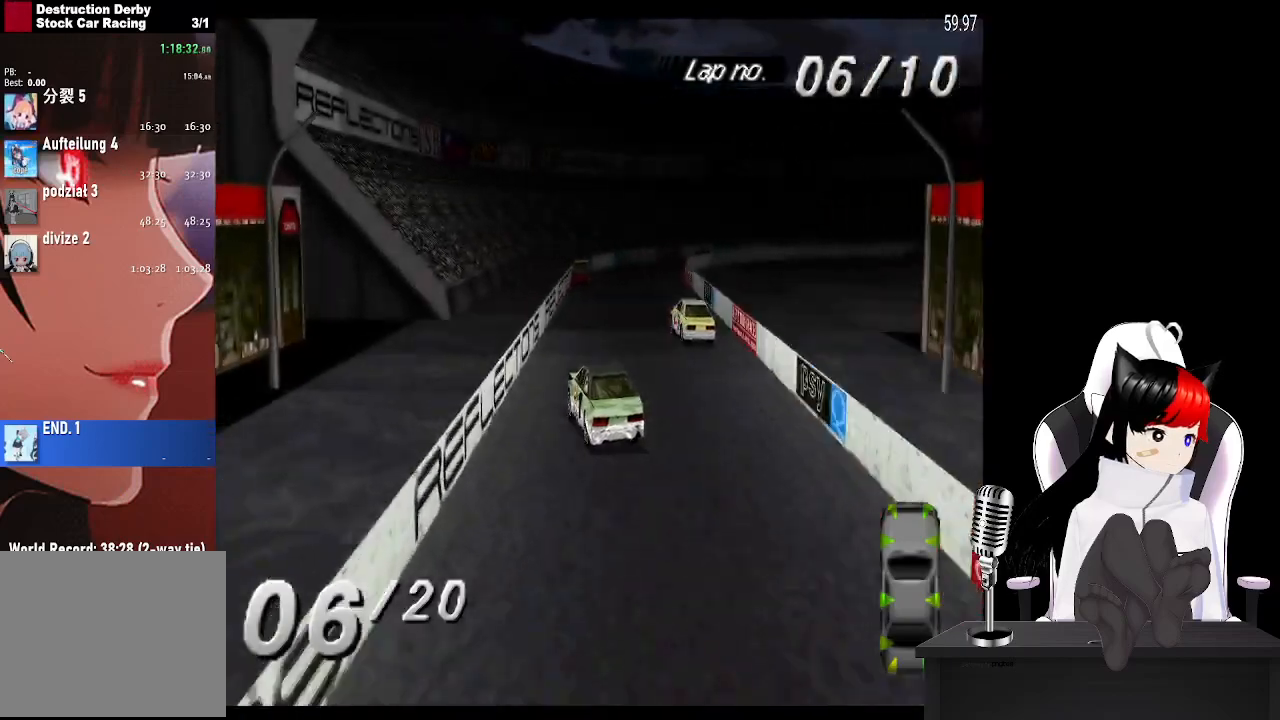
{"buttons": ["CROSS", "DPAD_RIGHT"], "left_stick": "center", "events": [[450, "DPAD_RIGHT", "down"]]}
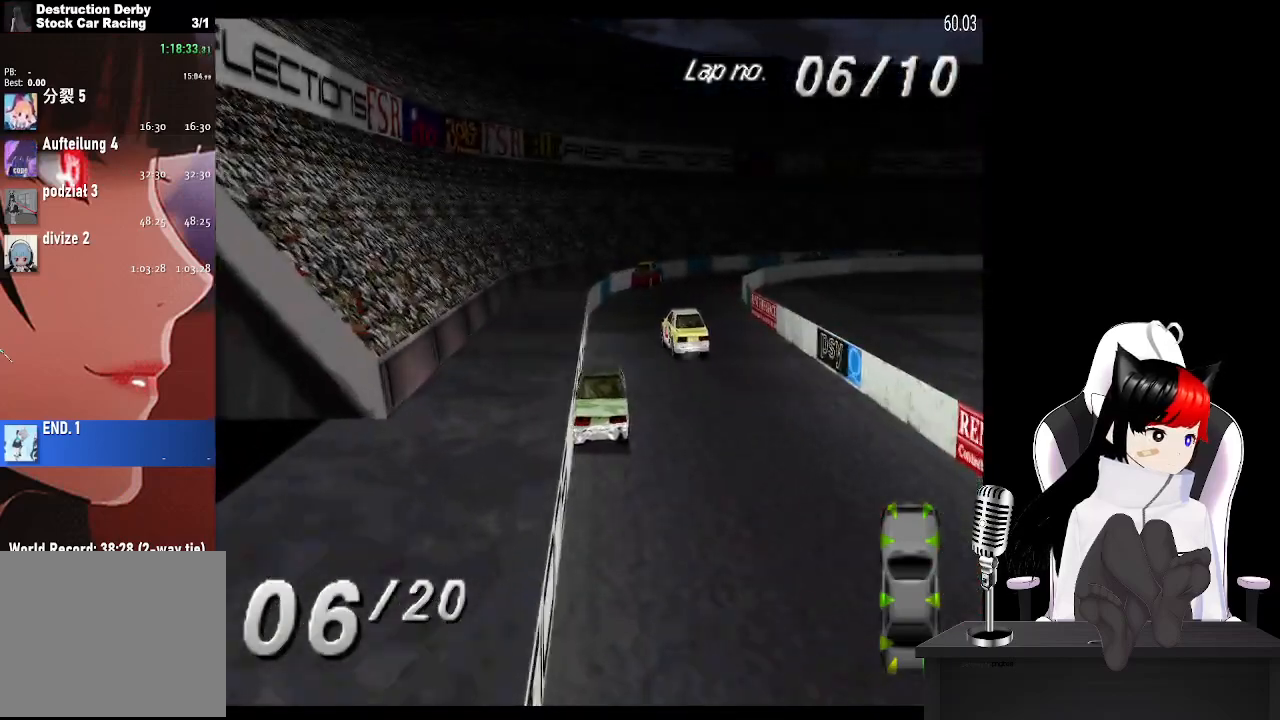
{"buttons": ["CROSS", "DPAD_RIGHT"], "left_stick": "center", "events": [[117, "DPAD_RIGHT", "up"], [217, "DPAD_RIGHT", "down"]]}
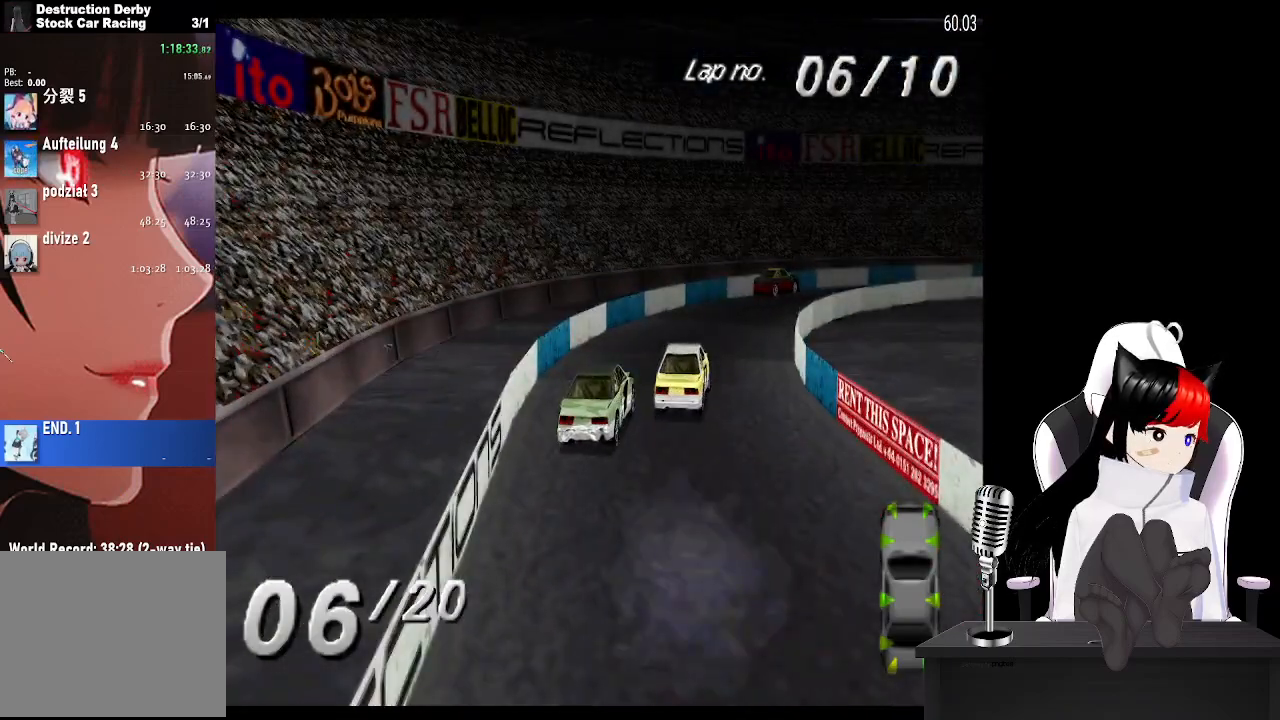
{"buttons": ["CROSS", "DPAD_RIGHT"], "left_stick": "center", "events": [[317, "CROSS", "up"], [400, "SQUARE", "down"], [467, "CROSS", "down"], [500, "SQUARE", "up"]]}
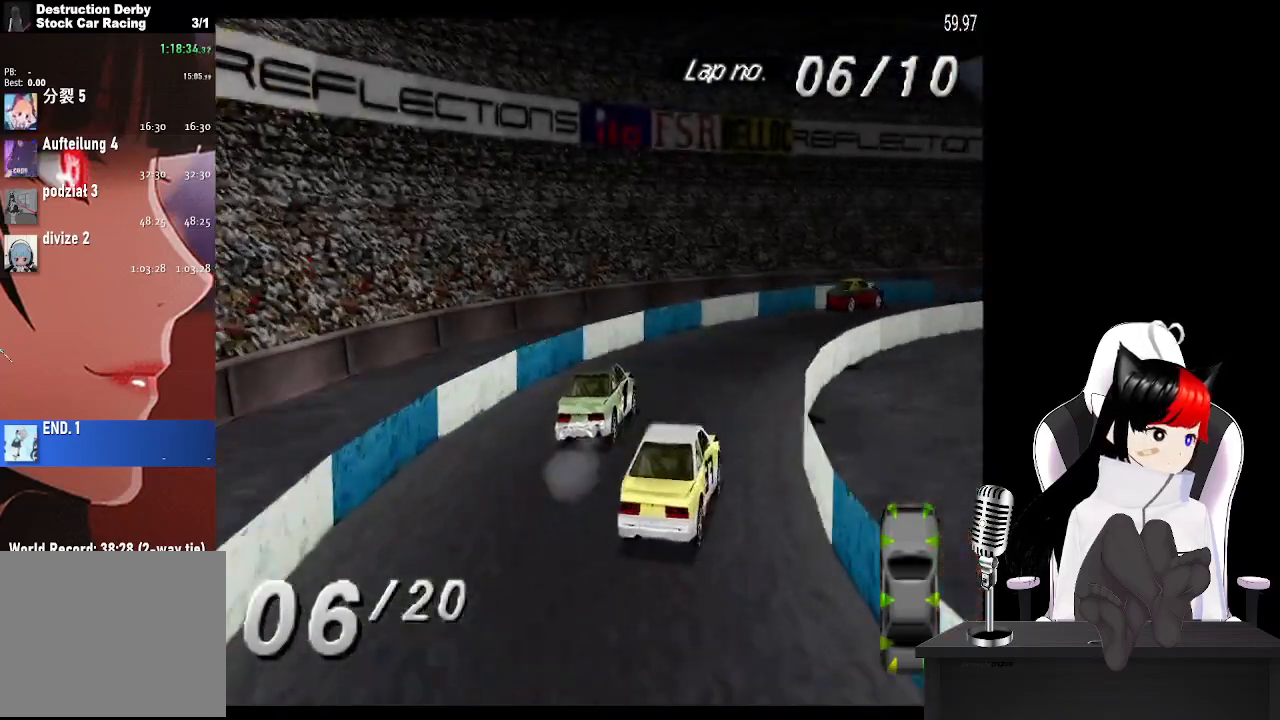
{"buttons": ["CROSS", "DPAD_RIGHT"], "left_stick": "center", "events": []}
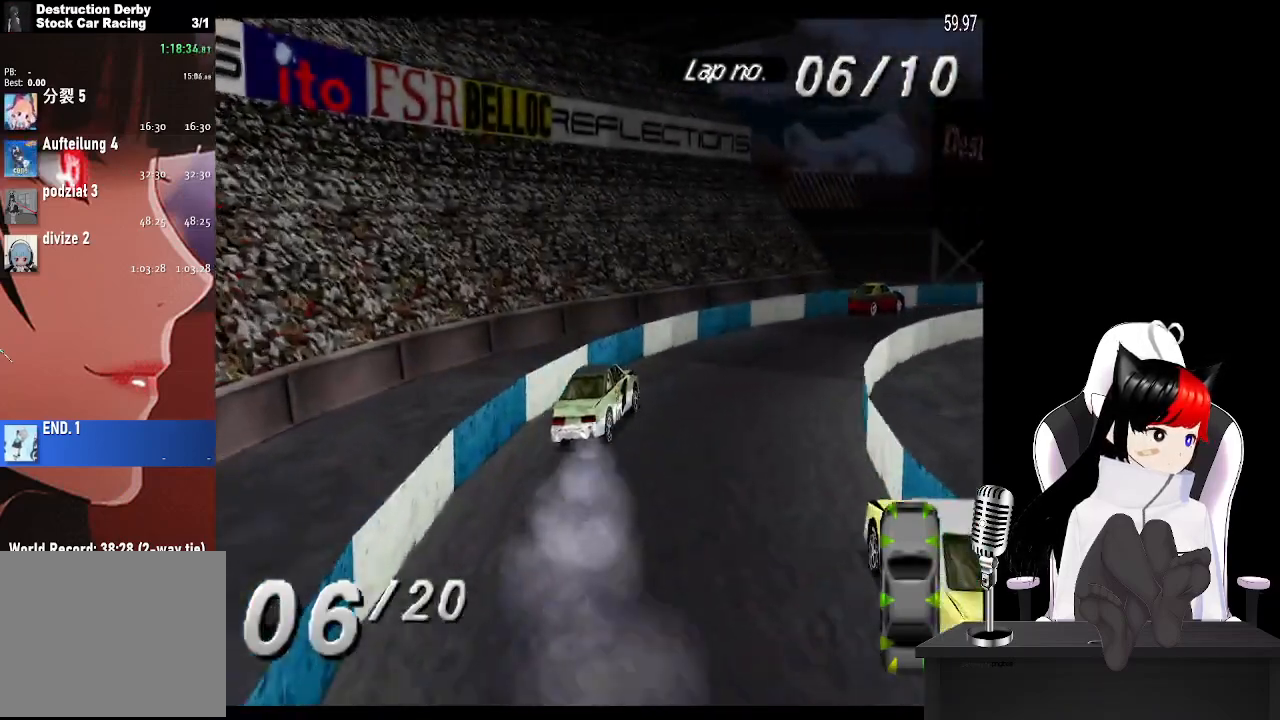
{"buttons": ["CROSS", "DPAD_RIGHT"], "left_stick": "center", "events": [[267, "DPAD_RIGHT", "up"], [467, "DPAD_RIGHT", "down"]]}
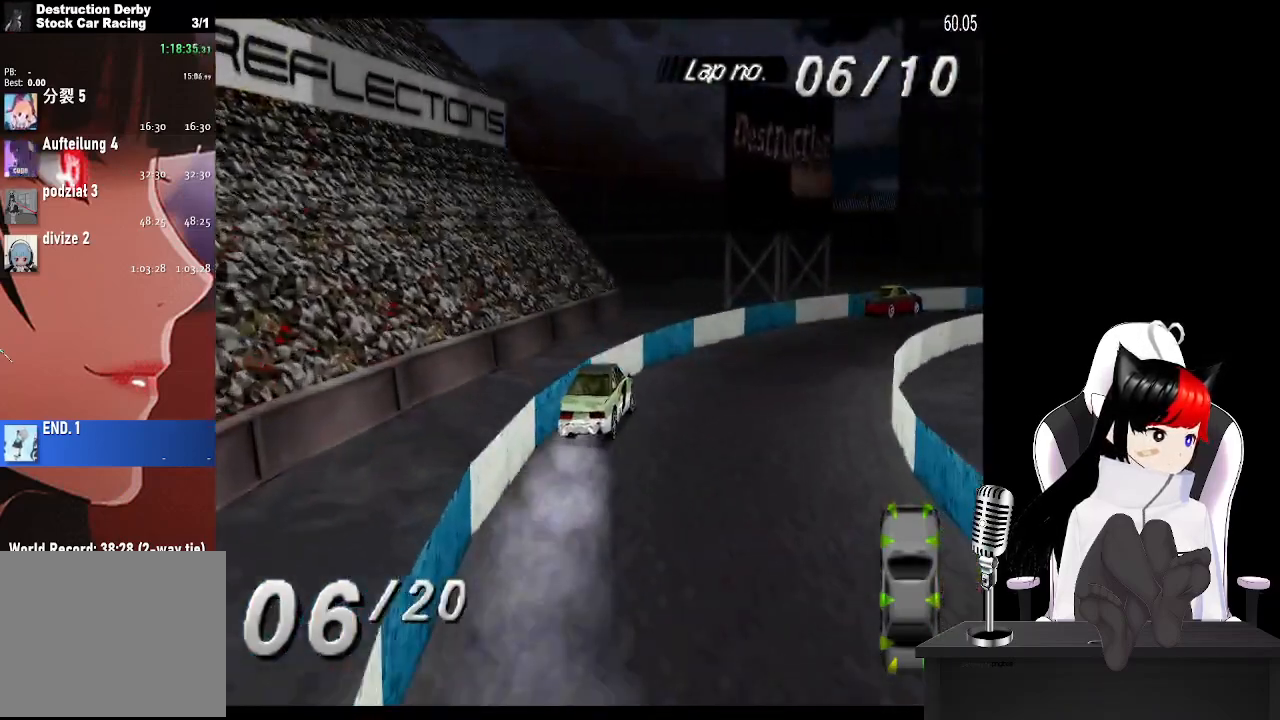
{"buttons": ["CROSS"], "left_stick": "center", "events": [[417, "DPAD_RIGHT", "up"]]}
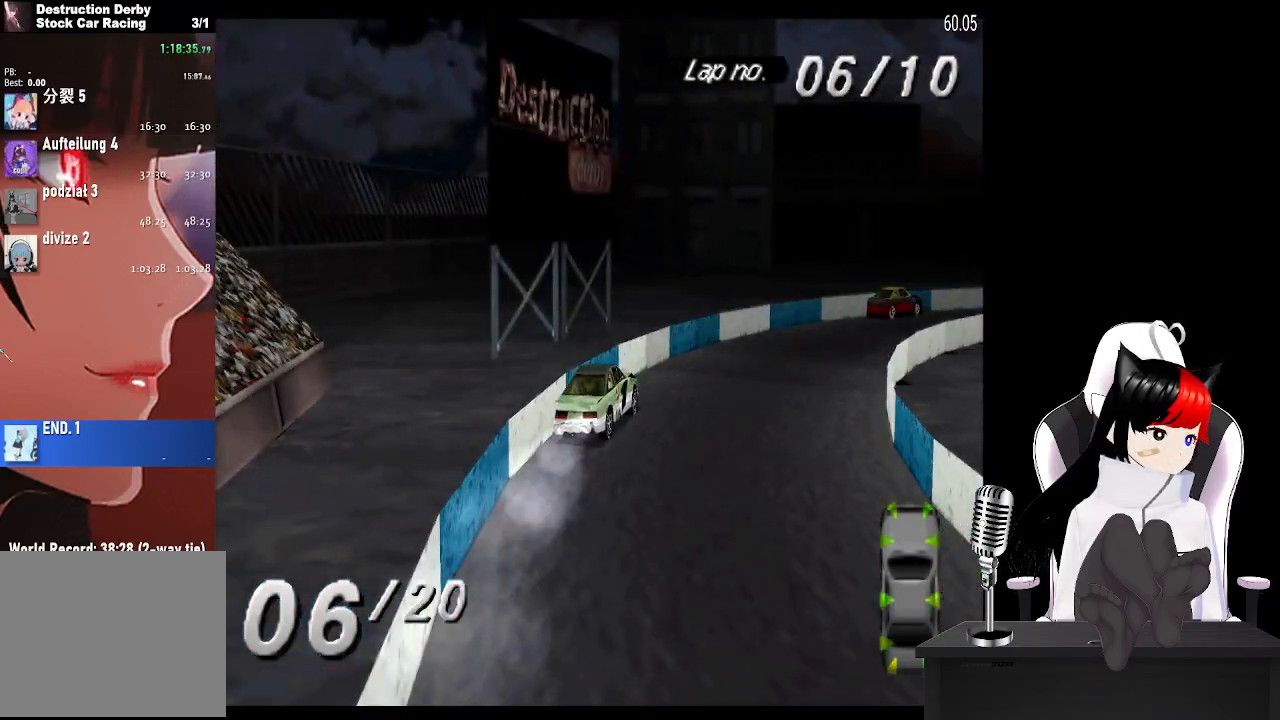
{"buttons": ["CROSS", "DPAD_RIGHT"], "left_stick": "center", "events": [[100, "DPAD_RIGHT", "down"], [250, "DPAD_RIGHT", "up"], [483, "DPAD_RIGHT", "down"]]}
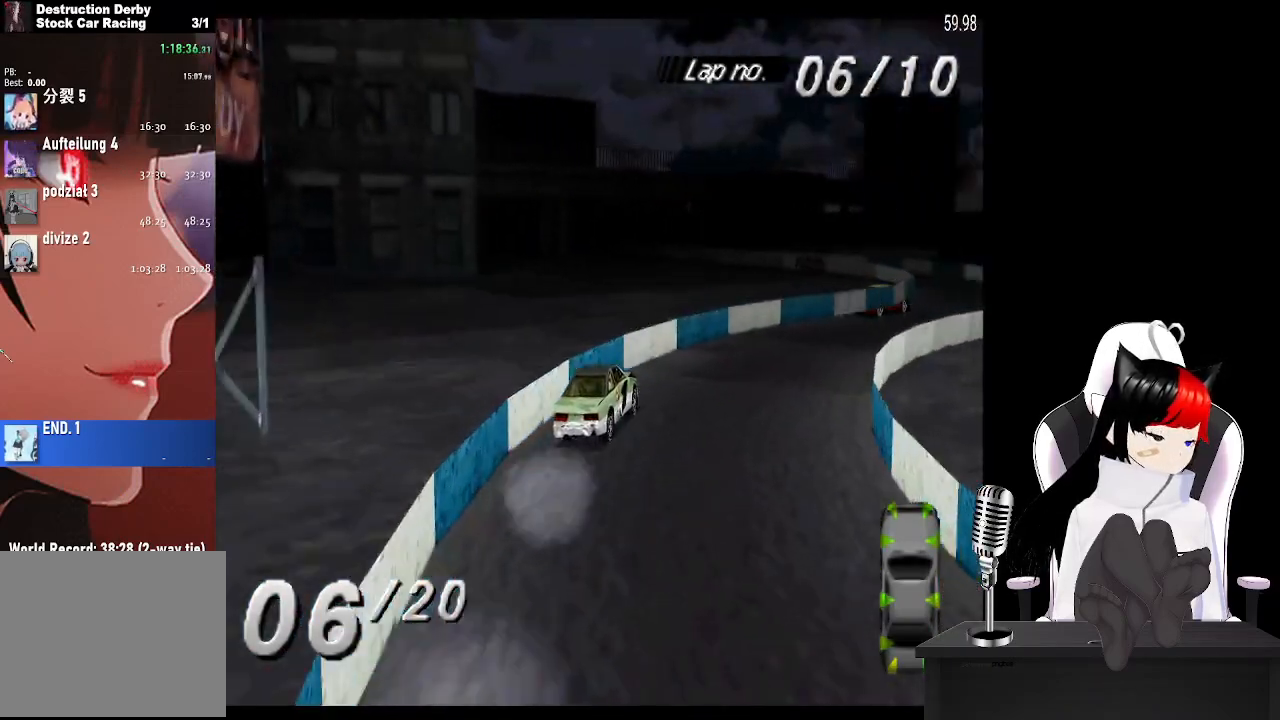
{"buttons": ["CROSS"], "left_stick": "center", "events": [[317, "DPAD_RIGHT", "up"]]}
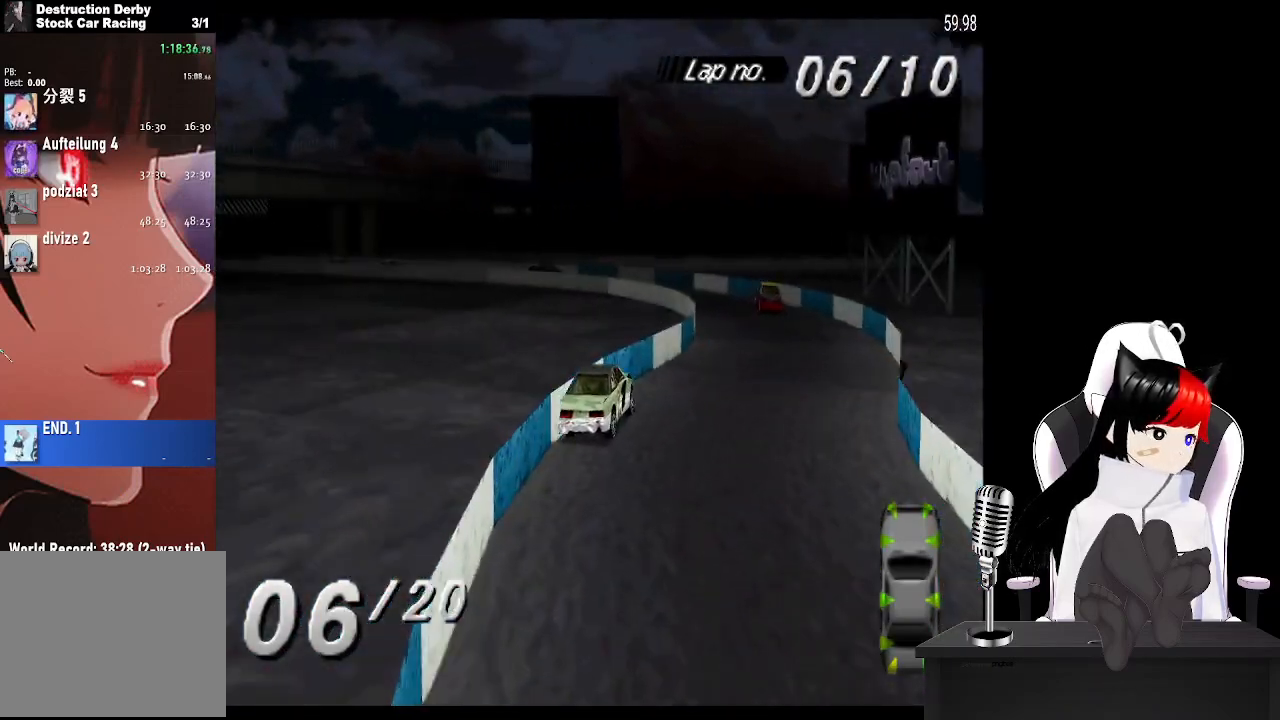
{"buttons": ["CROSS", "SQUARE", "DPAD_LEFT"], "left_stick": "center", "events": [[83, "DPAD_LEFT", "down"], [367, "CROSS", "up"], [367, "SQUARE", "down"], [500, "CROSS", "down"]]}
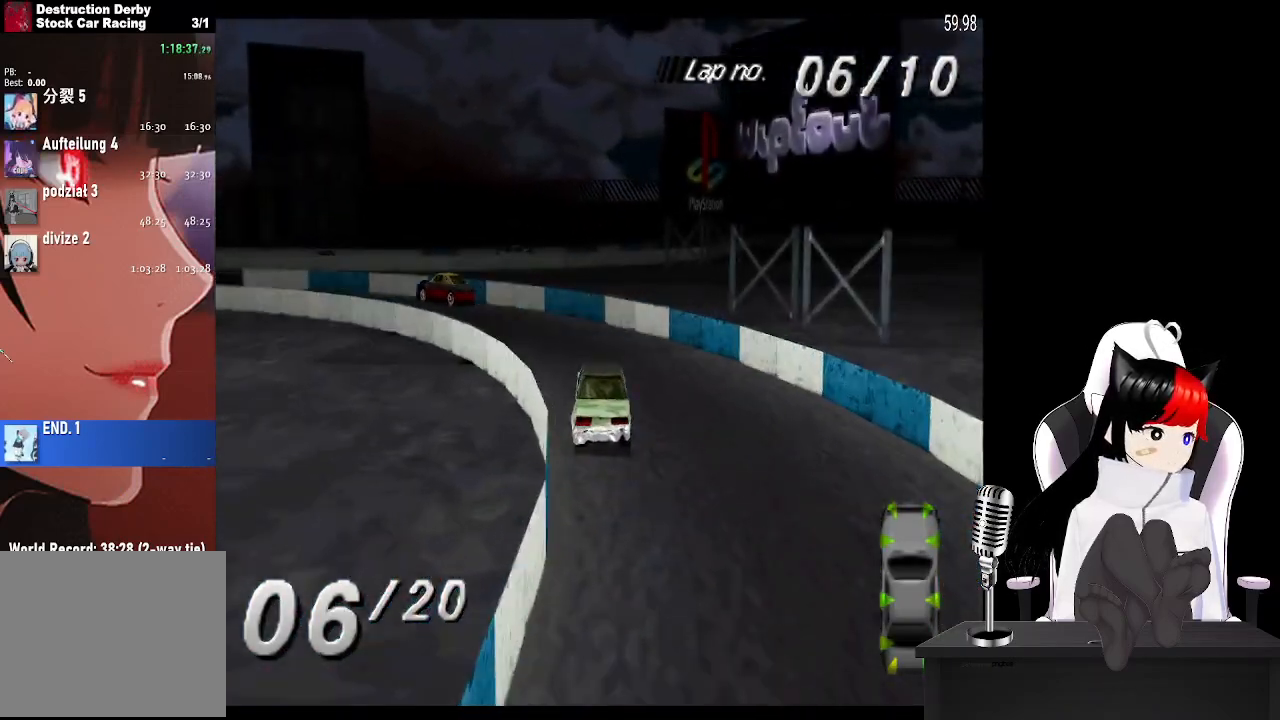
{"buttons": ["CROSS", "DPAD_LEFT"], "left_stick": "center", "events": [[17, "SQUARE", "up"]]}
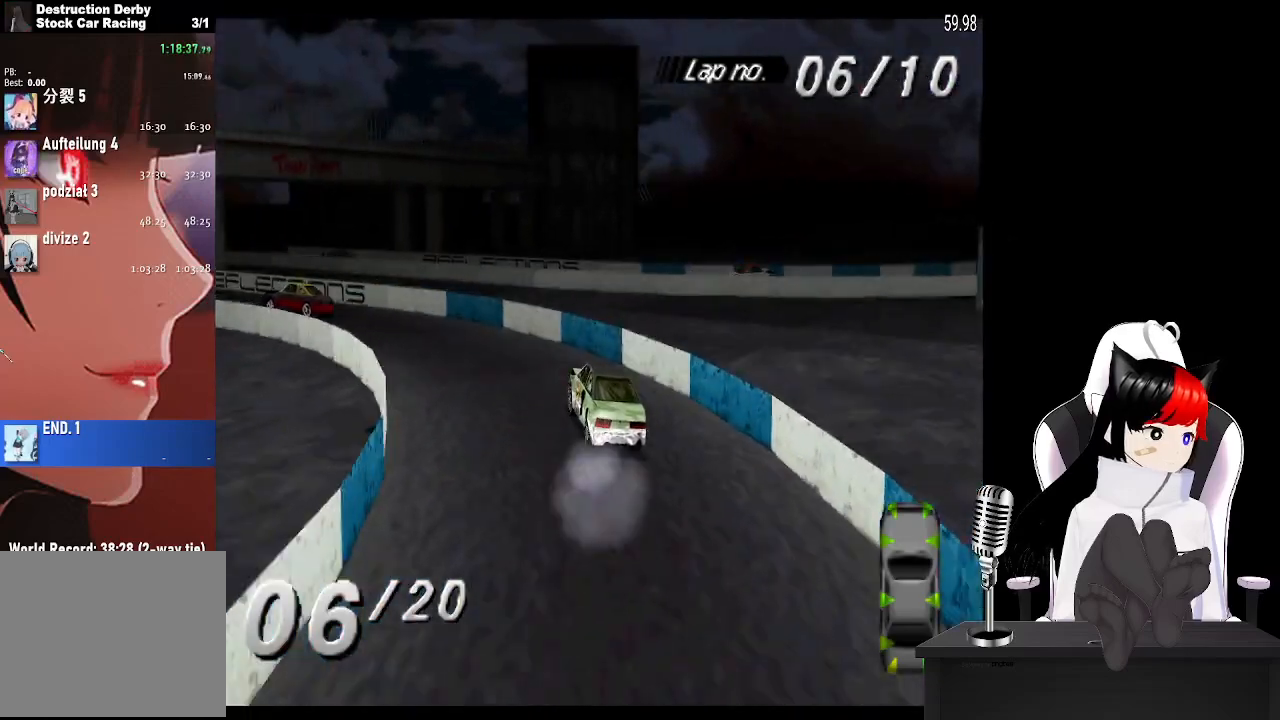
{"buttons": ["CROSS", "DPAD_LEFT"], "left_stick": "center", "events": []}
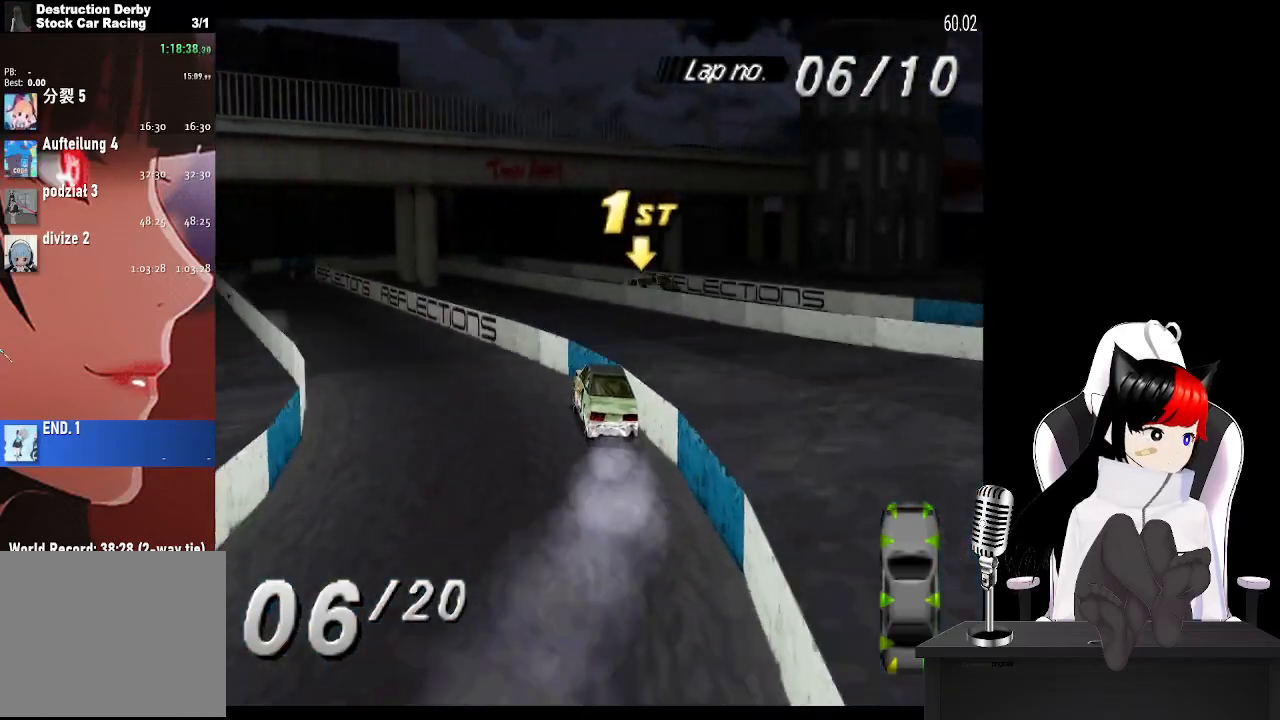
{"buttons": ["CROSS"], "left_stick": "center", "events": [[50, "DPAD_LEFT", "up"]]}
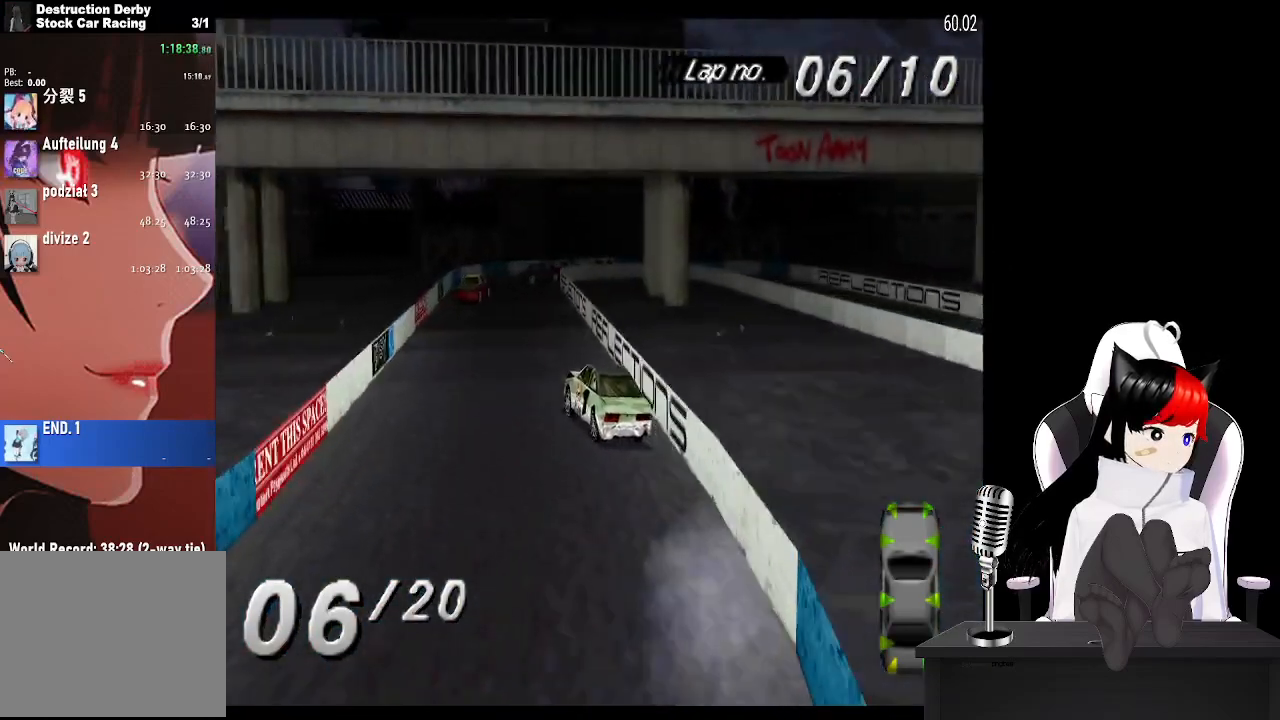
{"buttons": ["CROSS"], "left_stick": "center", "events": [[67, "DPAD_RIGHT", "down"], [283, "DPAD_RIGHT", "up"]]}